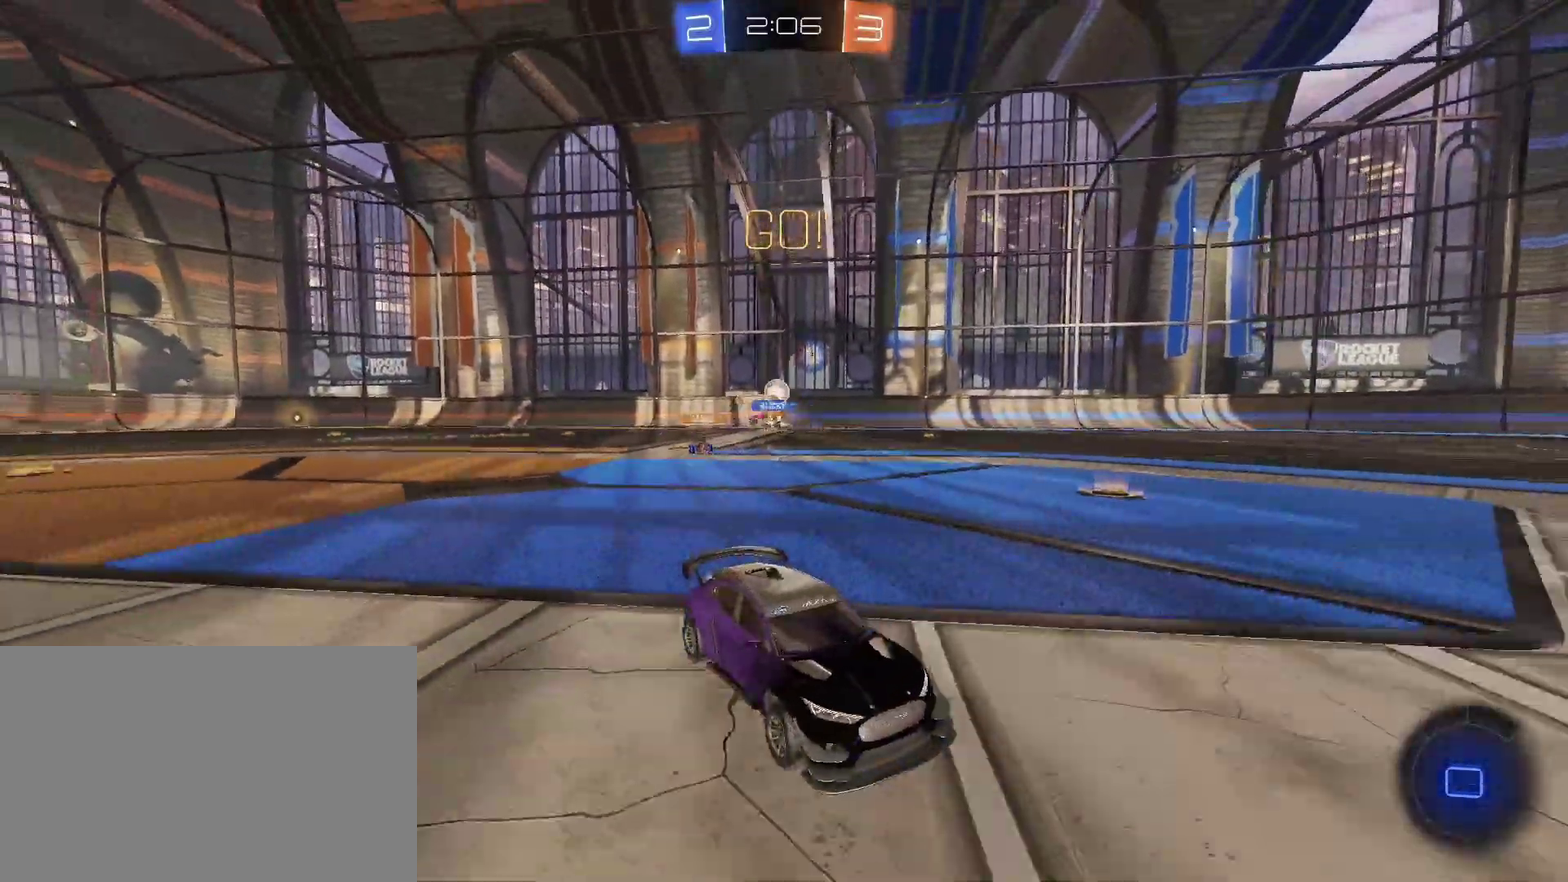
Gameplay with a controller (PlayStation layout); each line is a JSON object with the inputs held at the frame after it. "events" lists button and stick changes between this image and that frame as [ms after this image, input, new state], when the widget could be followed in between. Not read: L1 L2 R1.
{"buttons": ["R2"], "left_stick": "left", "right_stick": "center"}
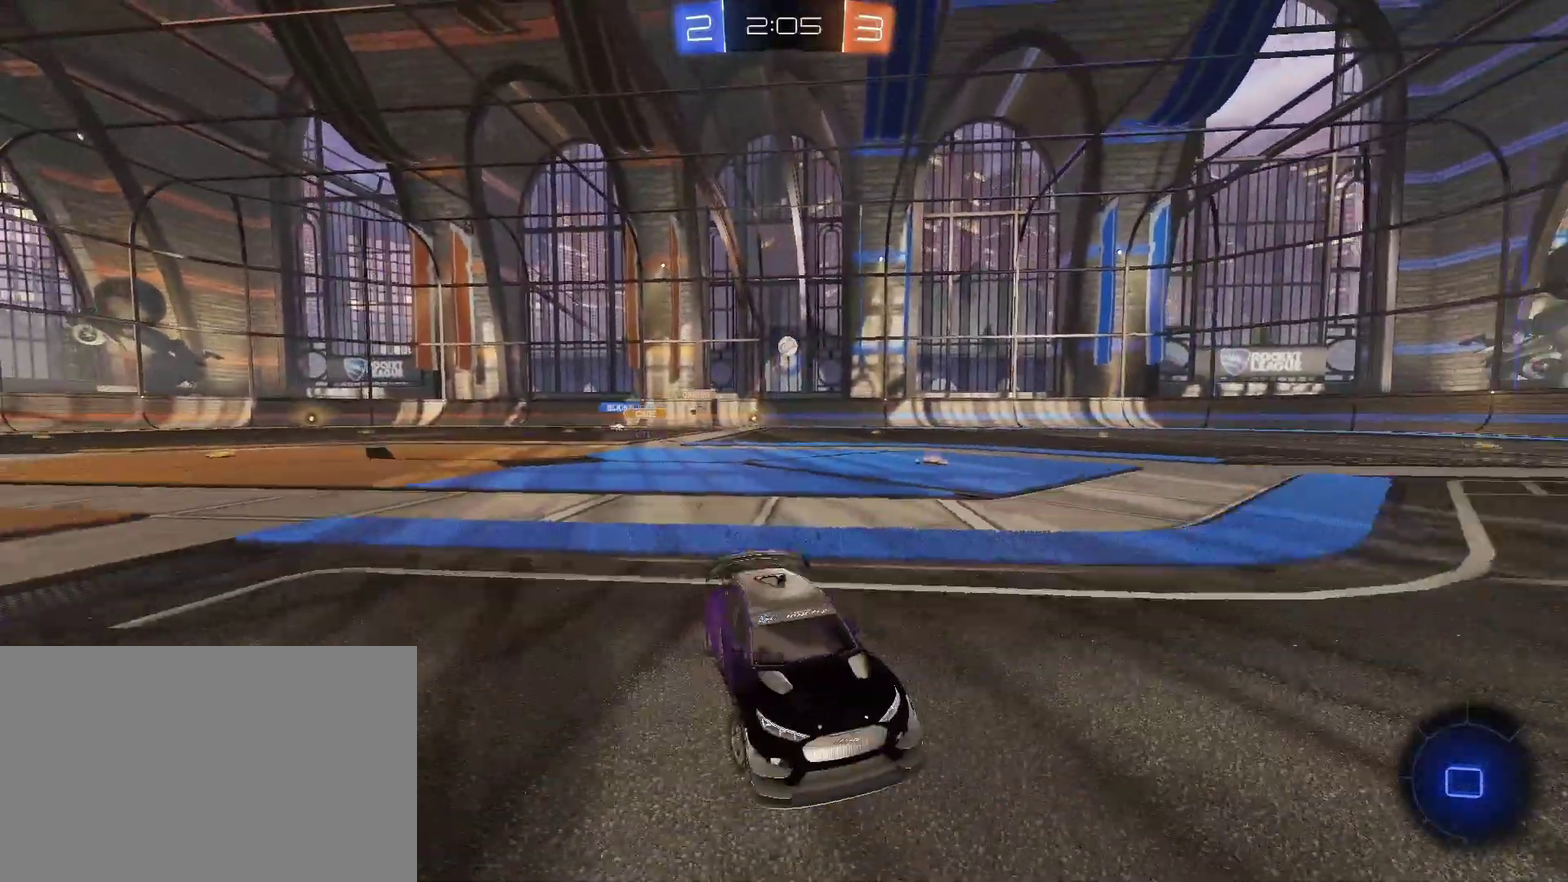
{"buttons": ["R2"], "left_stick": "right", "right_stick": "center", "events": [[300, "left_stick", "right"], [433, "left_stick", "center"], [500, "left_stick", "right"]]}
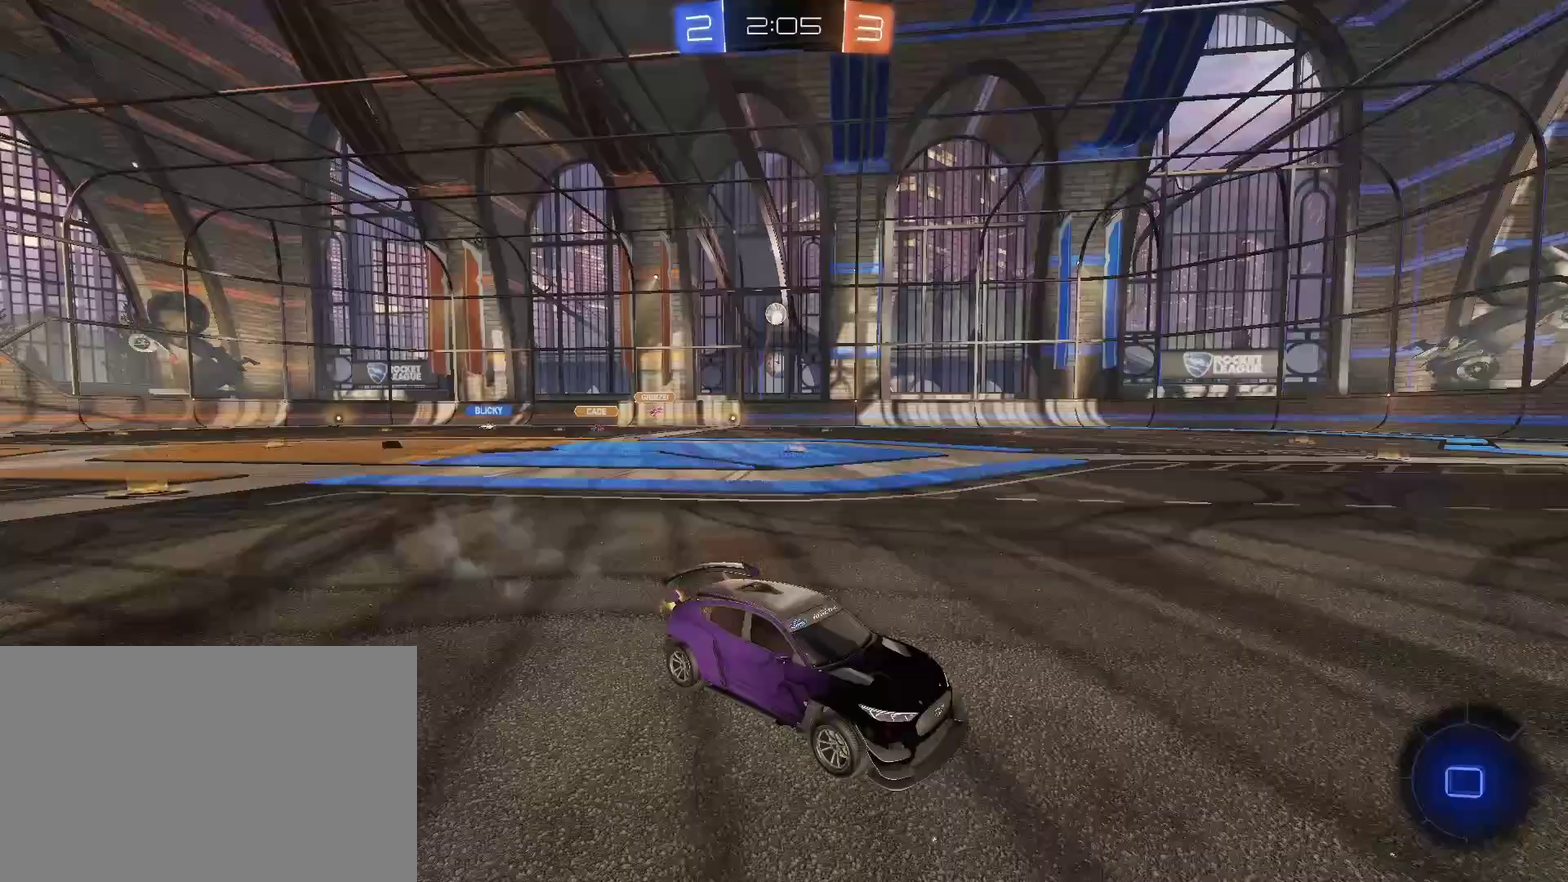
{"buttons": ["R2"], "left_stick": "right", "right_stick": "center", "events": [[67, "left_stick", "center"], [133, "left_stick", "left"], [200, "left_stick", "center"], [433, "left_stick", "right"]]}
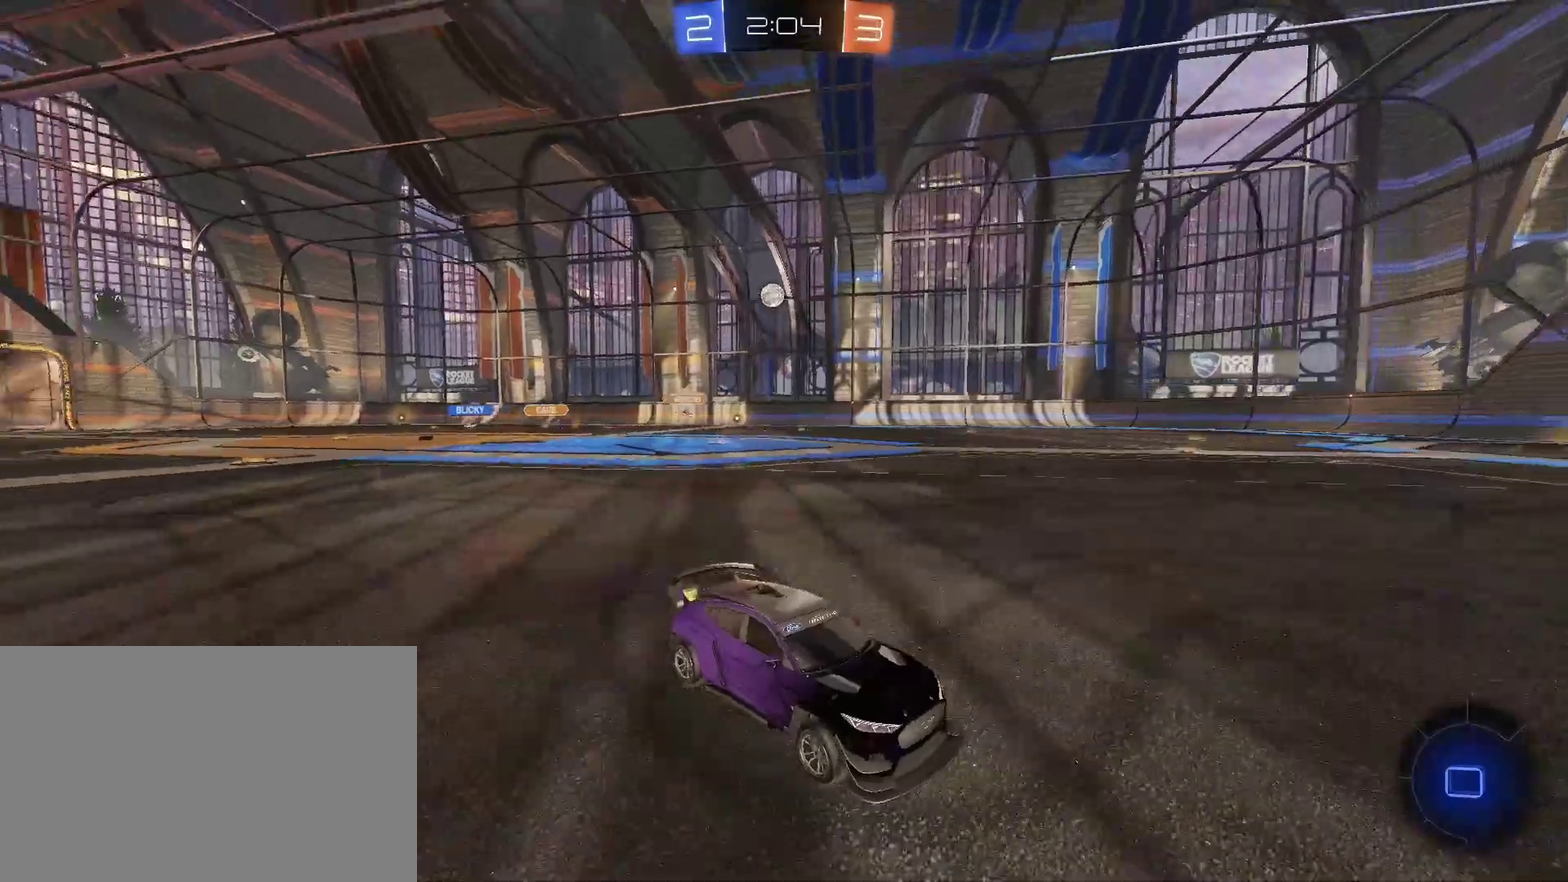
{"buttons": ["R2"], "left_stick": "left", "right_stick": "center", "events": [[67, "left_stick", "left"]]}
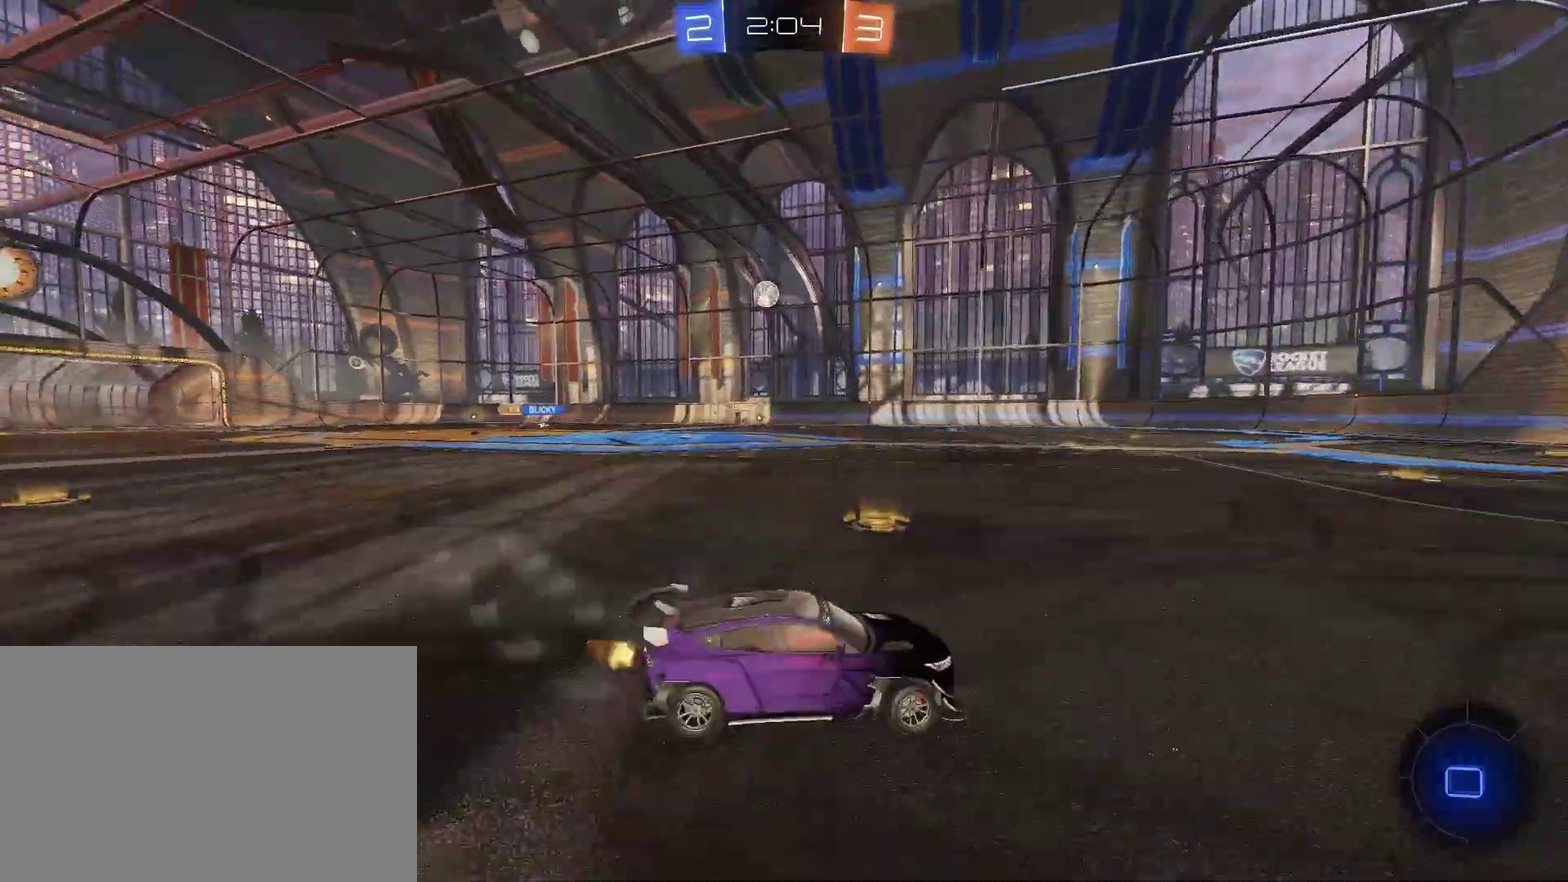
{"buttons": ["R2"], "left_stick": "left", "right_stick": "center", "events": []}
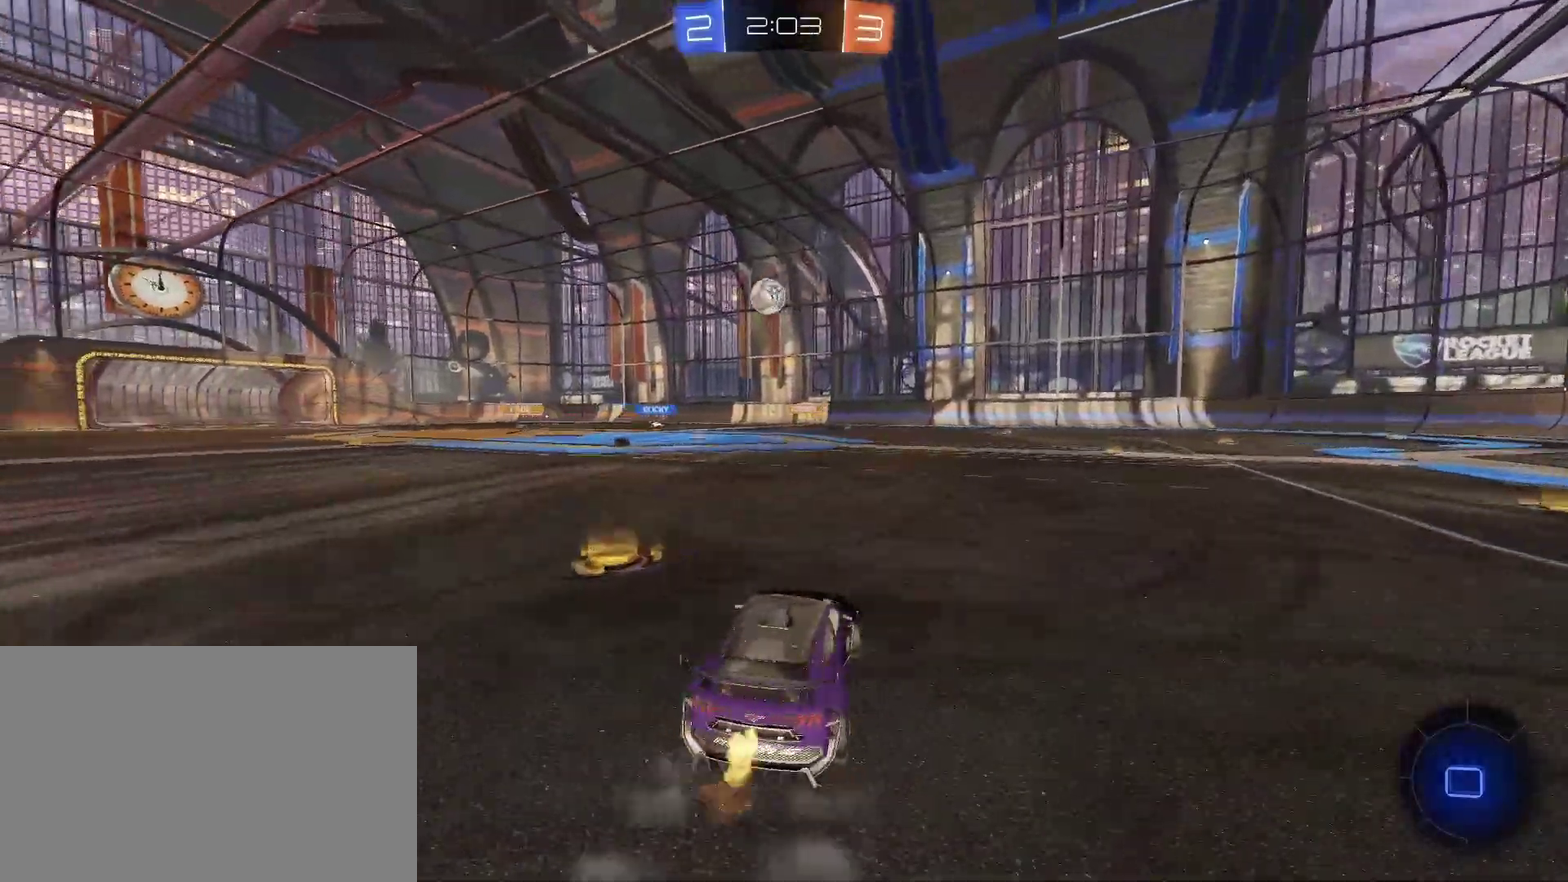
{"buttons": ["R2"], "left_stick": "center", "right_stick": "center", "events": [[133, "left_stick", "center"], [233, "left_stick", "left"], [300, "left_stick", "center"], [400, "left_stick", "left"], [500, "left_stick", "center"]]}
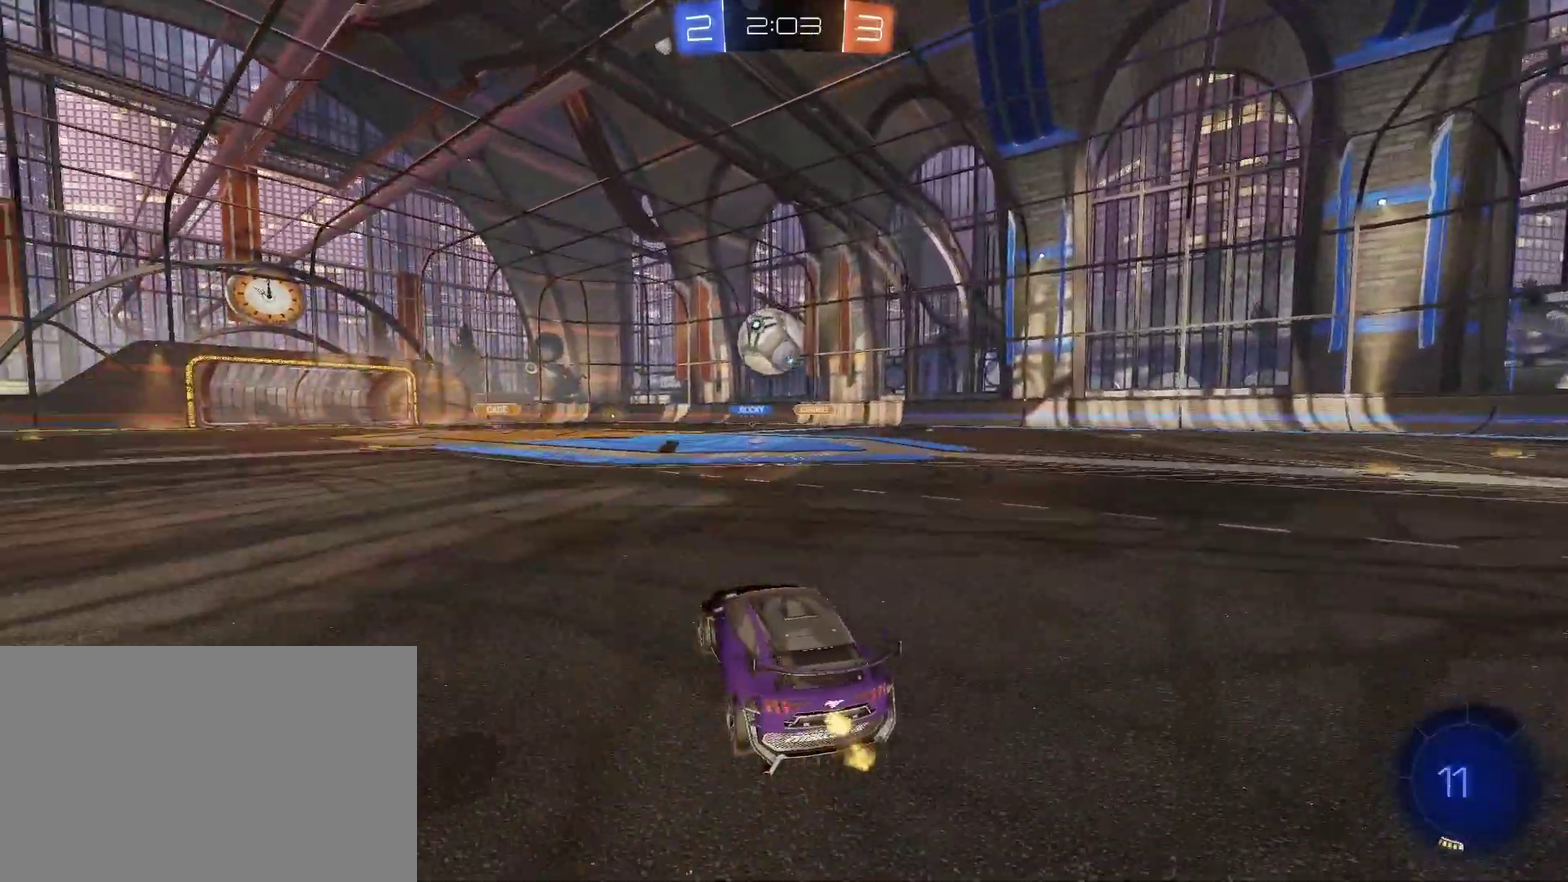
{"buttons": ["CROSS", "CIRCLE", "TRIANGLE", "R2"], "left_stick": "down", "right_stick": "center", "events": [[67, "CIRCLE", "down"], [67, "CROSS", "down"], [67, "left_stick", "down"], [100, "TRIANGLE", "down"], [167, "left_stick", "down-right"], [300, "CROSS", "up"], [300, "TRIANGLE", "up"], [300, "left_stick", "up-left"], [367, "CROSS", "down"], [367, "L3", "down"], [400, "TRIANGLE", "down"], [433, "L3", "up"], [433, "left_stick", "down-right"], [500, "left_stick", "down"]]}
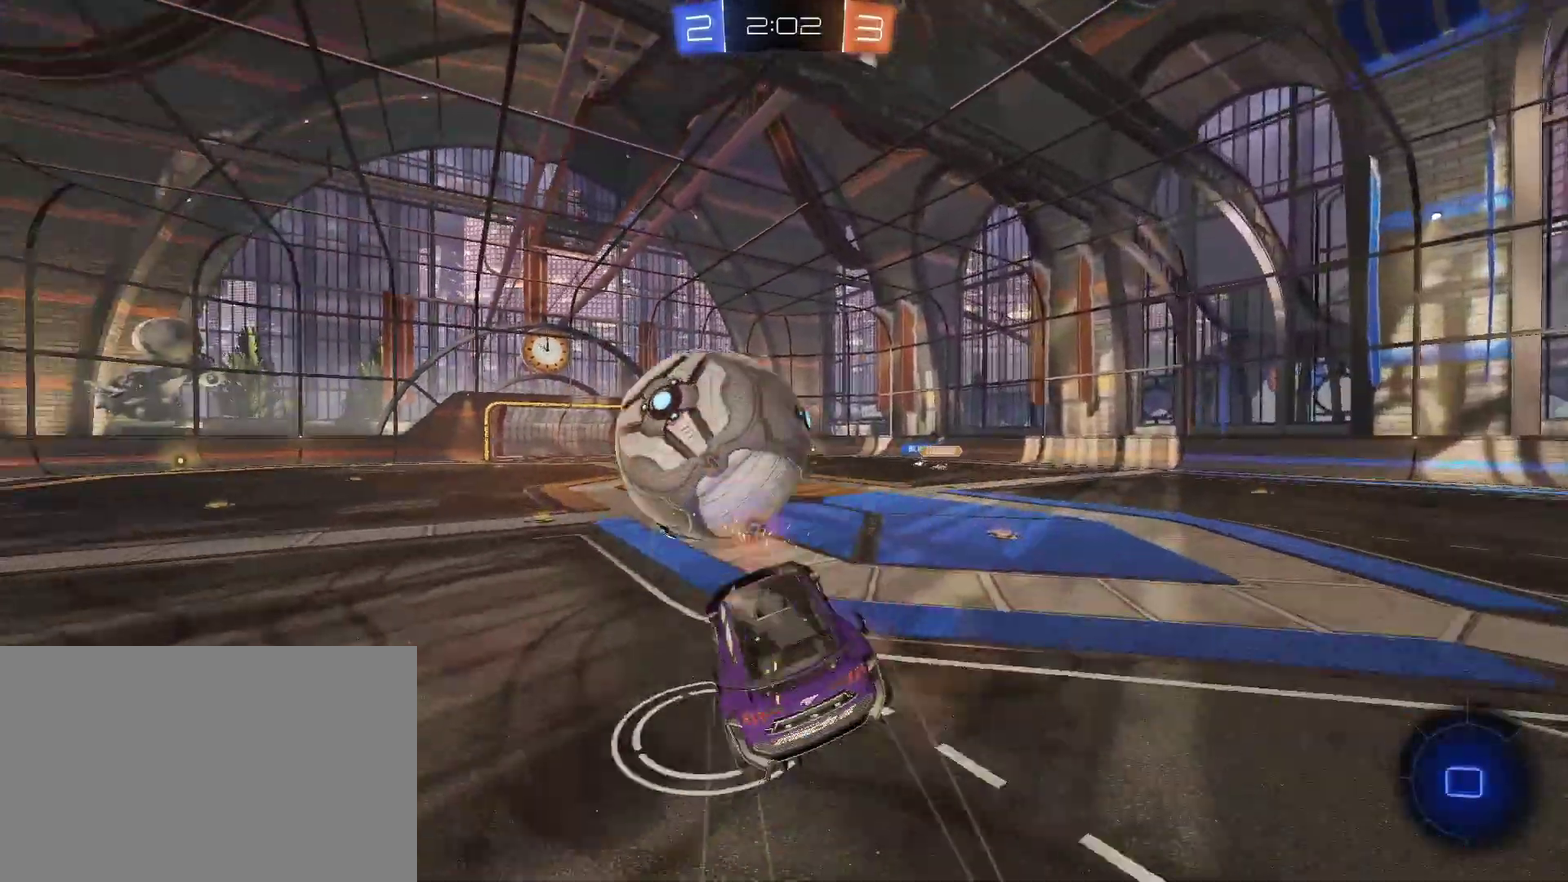
{"buttons": ["TRIANGLE", "R2"], "left_stick": "down-left", "right_stick": "center", "events": [[67, "CROSS", "up"], [67, "L3", "down"], [233, "L3", "up"], [267, "left_stick", "down-left"], [367, "CIRCLE", "up"]]}
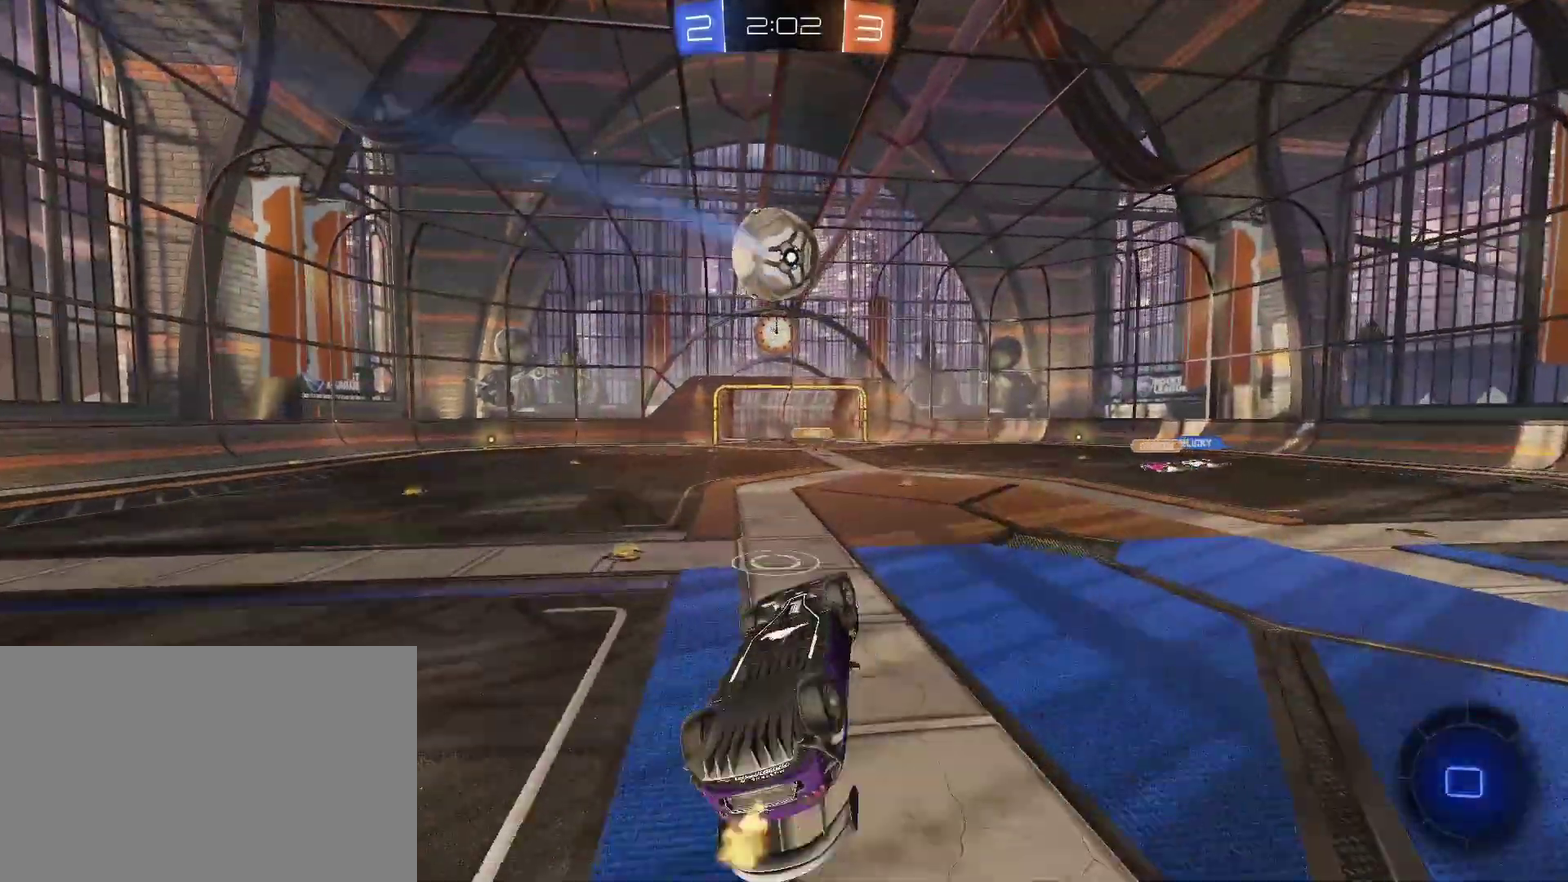
{"buttons": ["R2"], "left_stick": "center", "right_stick": "center", "events": [[267, "CIRCLE", "down"], [367, "TRIANGLE", "up"], [367, "left_stick", "center"], [400, "CIRCLE", "up"]]}
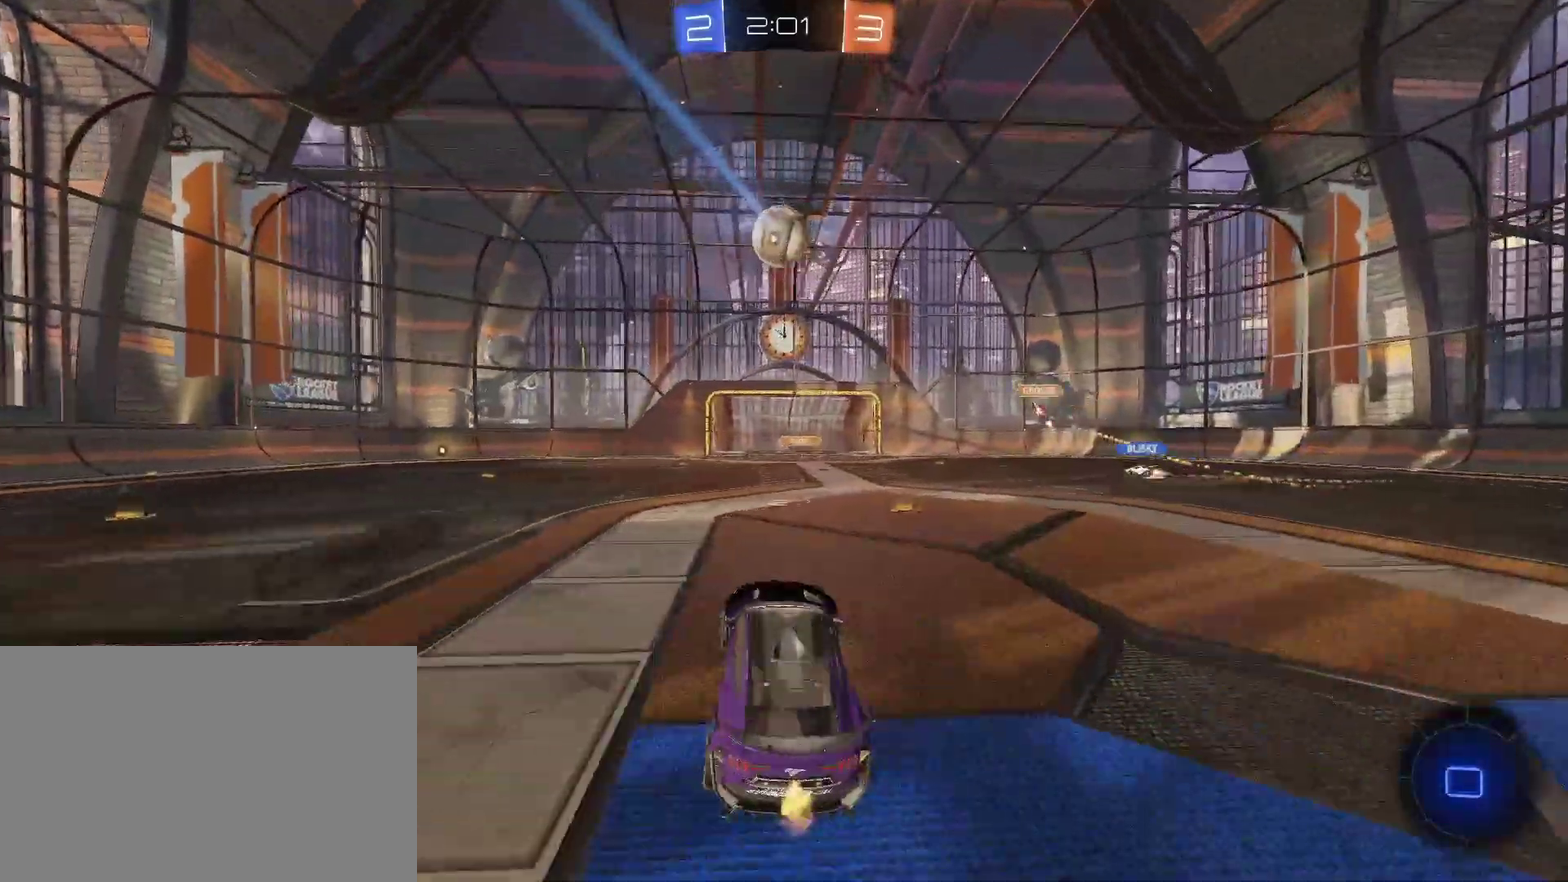
{"buttons": [], "left_stick": "center", "right_stick": "center", "events": [[433, "R2", "up"]]}
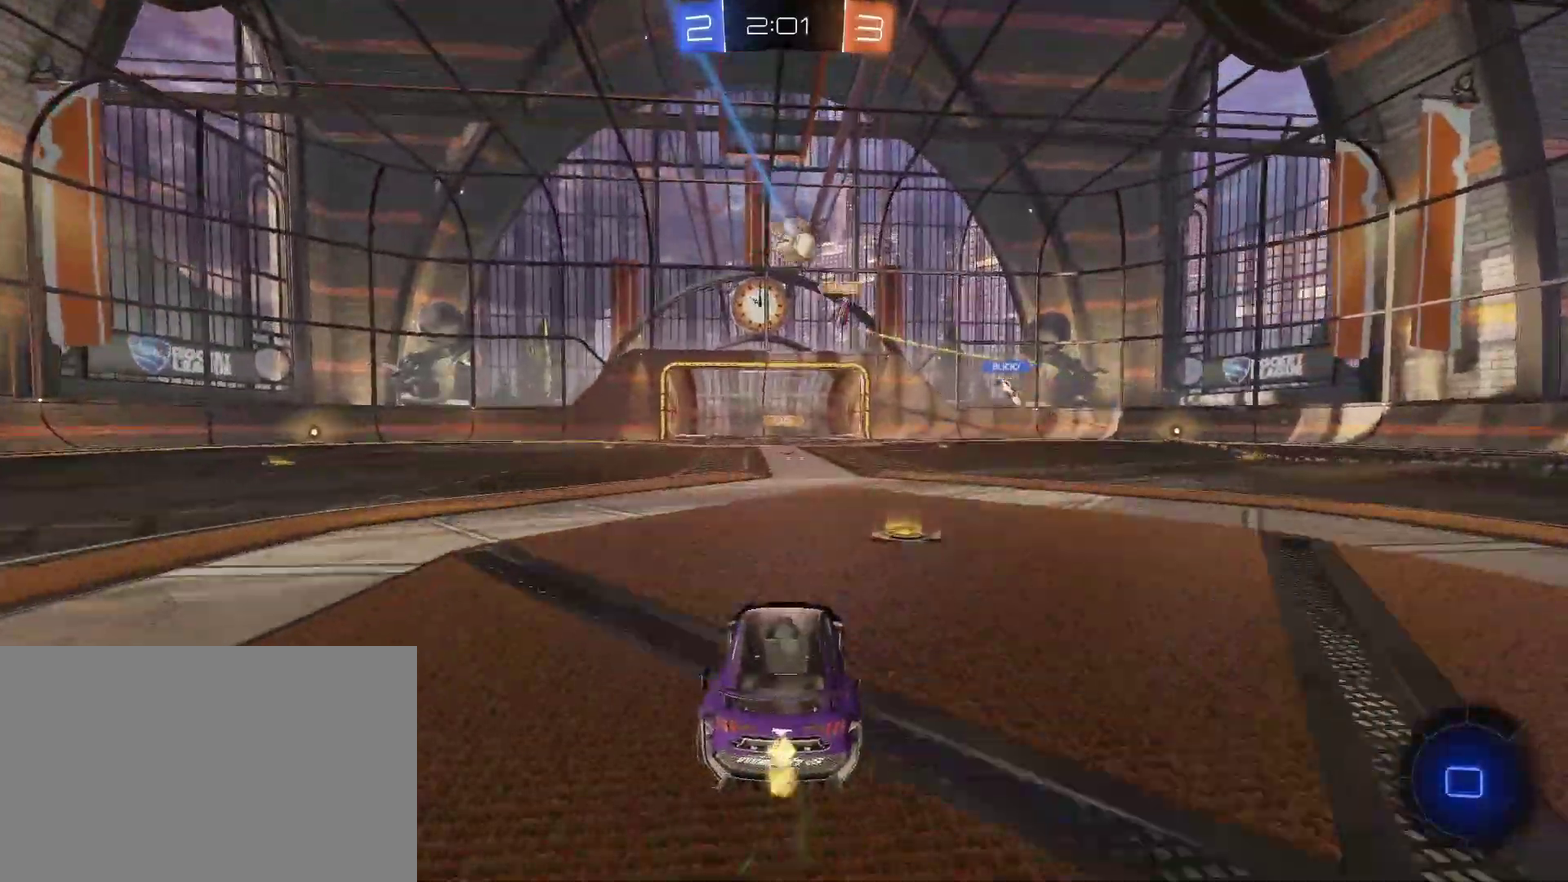
{"buttons": ["R2"], "left_stick": "left", "right_stick": "center", "events": [[33, "R2", "down"], [33, "left_stick", "down-right"], [200, "left_stick", "center"], [300, "left_stick", "left"]]}
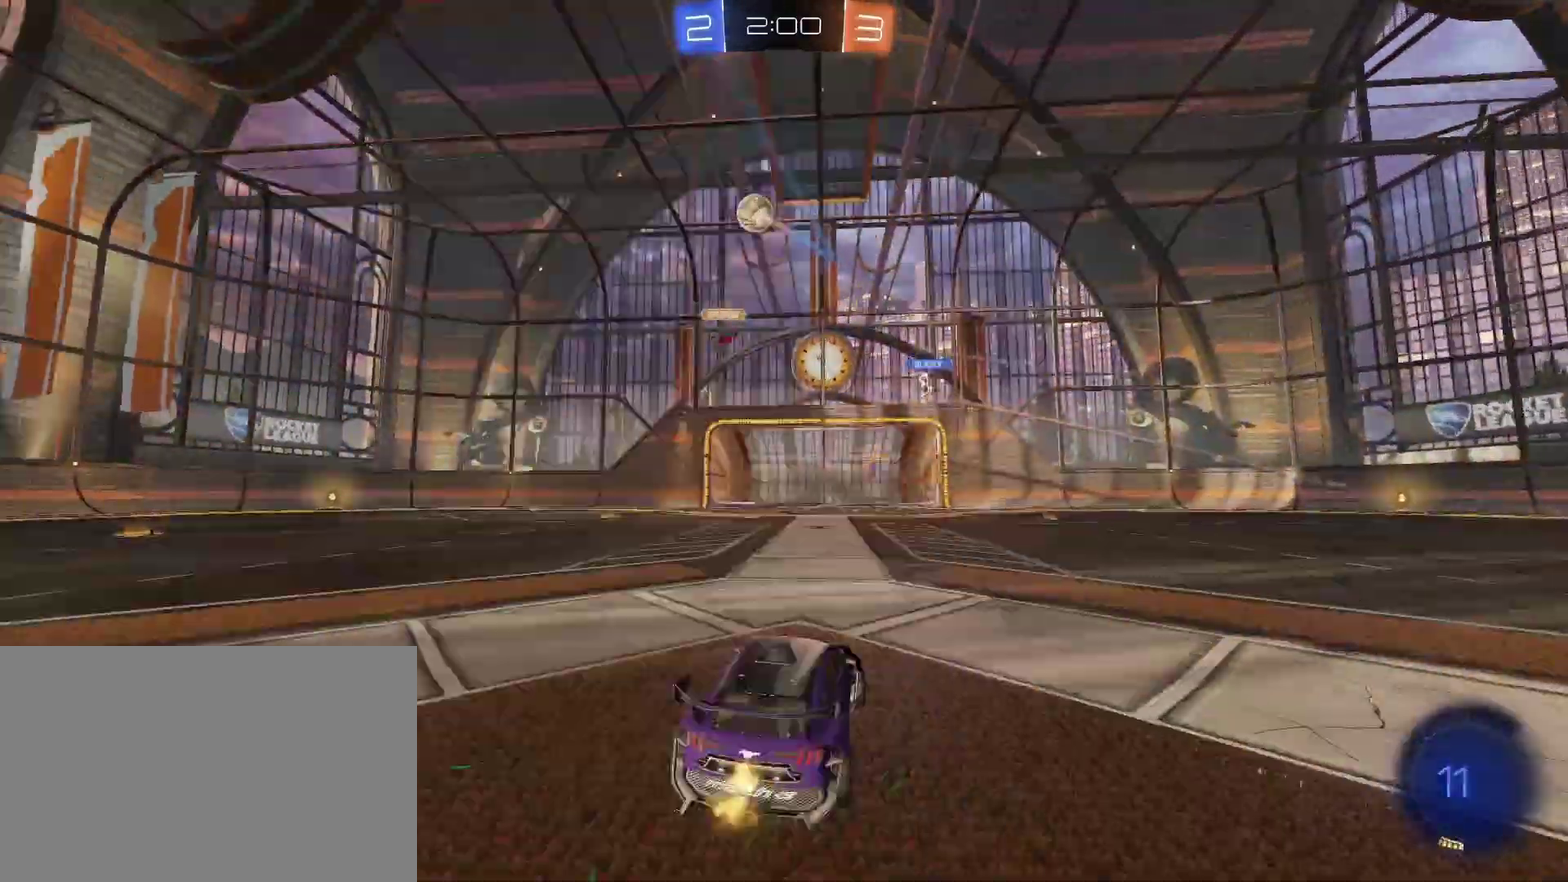
{"buttons": ["R2"], "left_stick": "left", "right_stick": "center", "events": []}
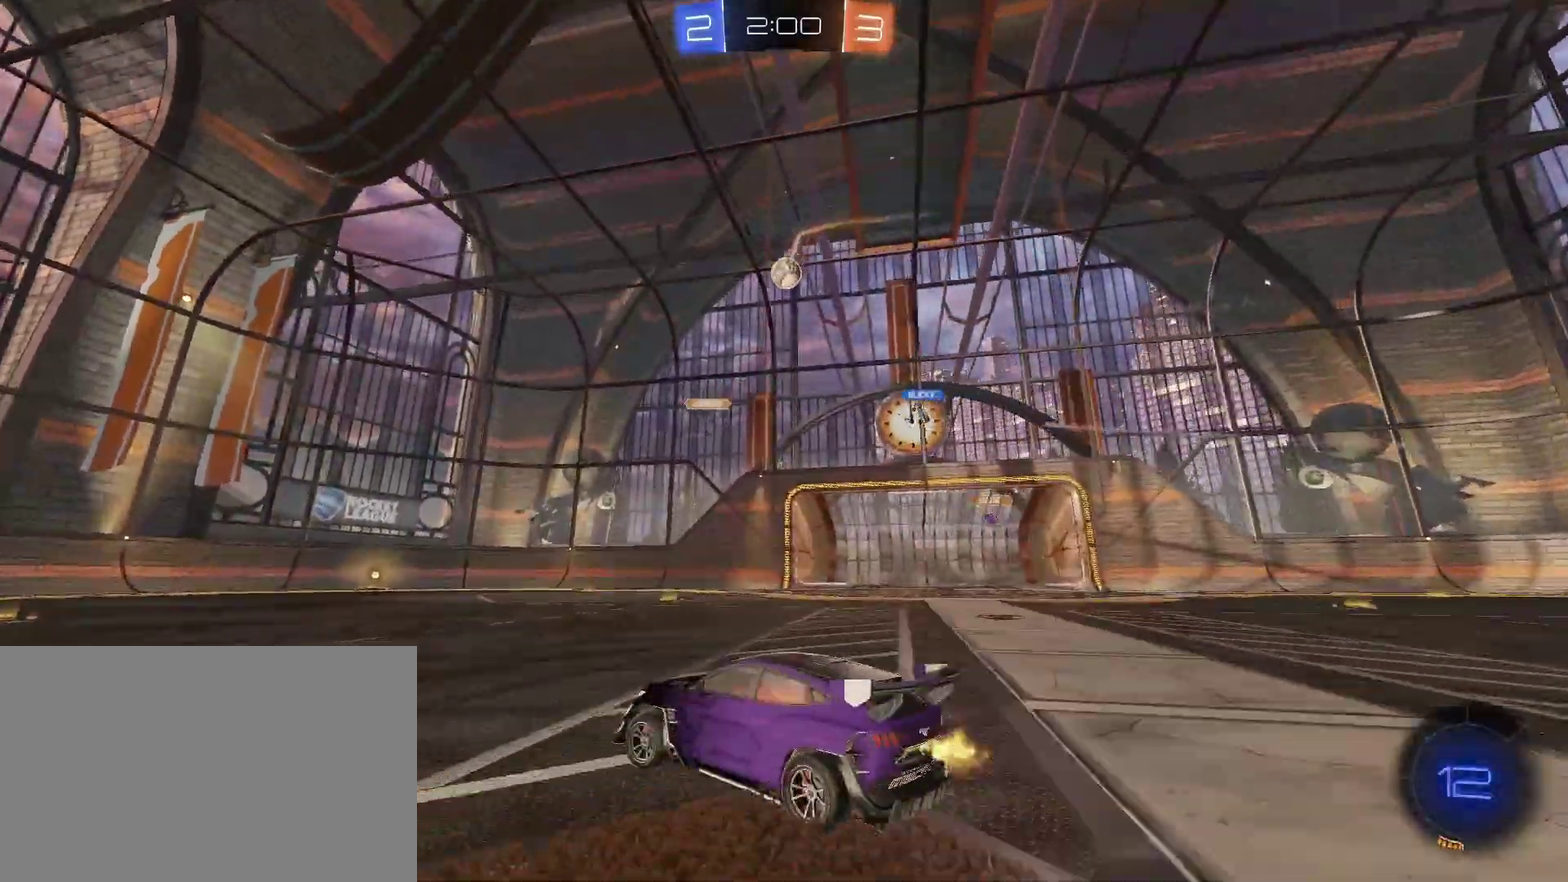
{"buttons": ["R2"], "left_stick": "center", "right_stick": "center", "events": [[367, "left_stick", "center"]]}